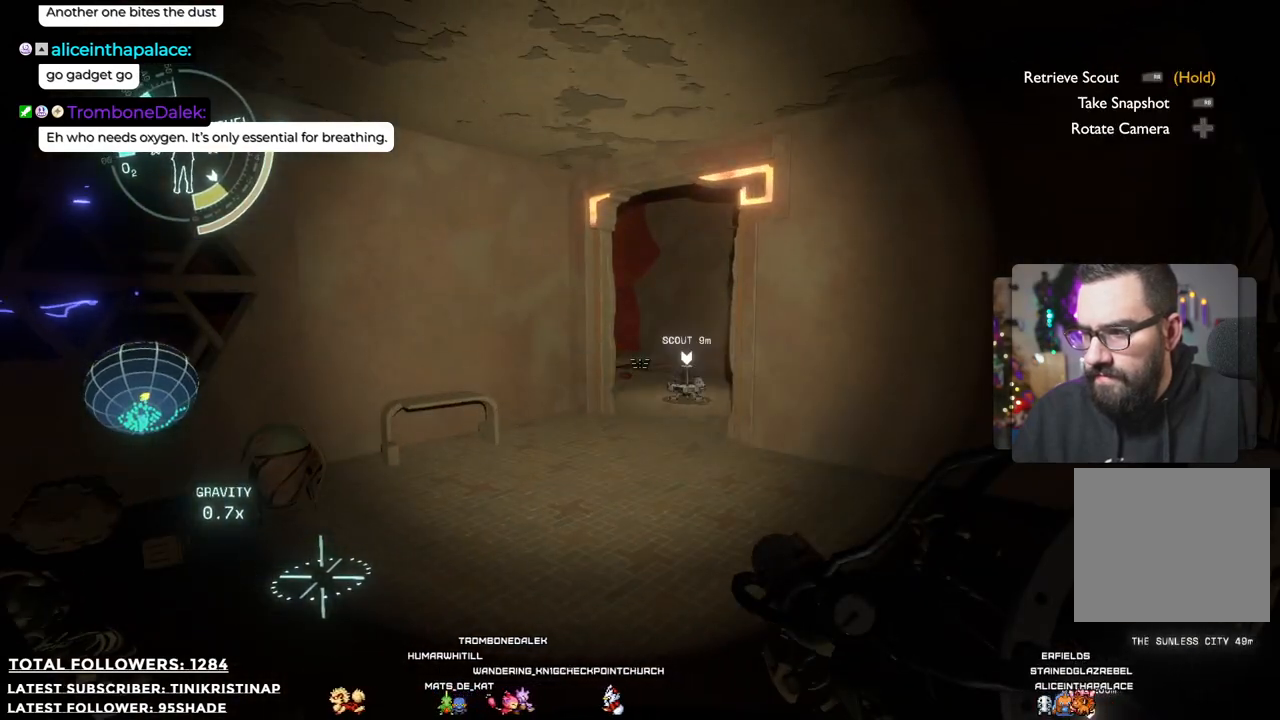
Gameplay with a controller (Xbox layout); each line is a JSON object with the inputs held at the frame after it. "events" lists button and stick changes between this image and that frame as [ms after this image, input, new state], when the widget could be followed in between. Not read: Z.
{"buttons": [], "left_stick": "center", "right_stick": "center", "events": [[100, "R1", "up"]]}
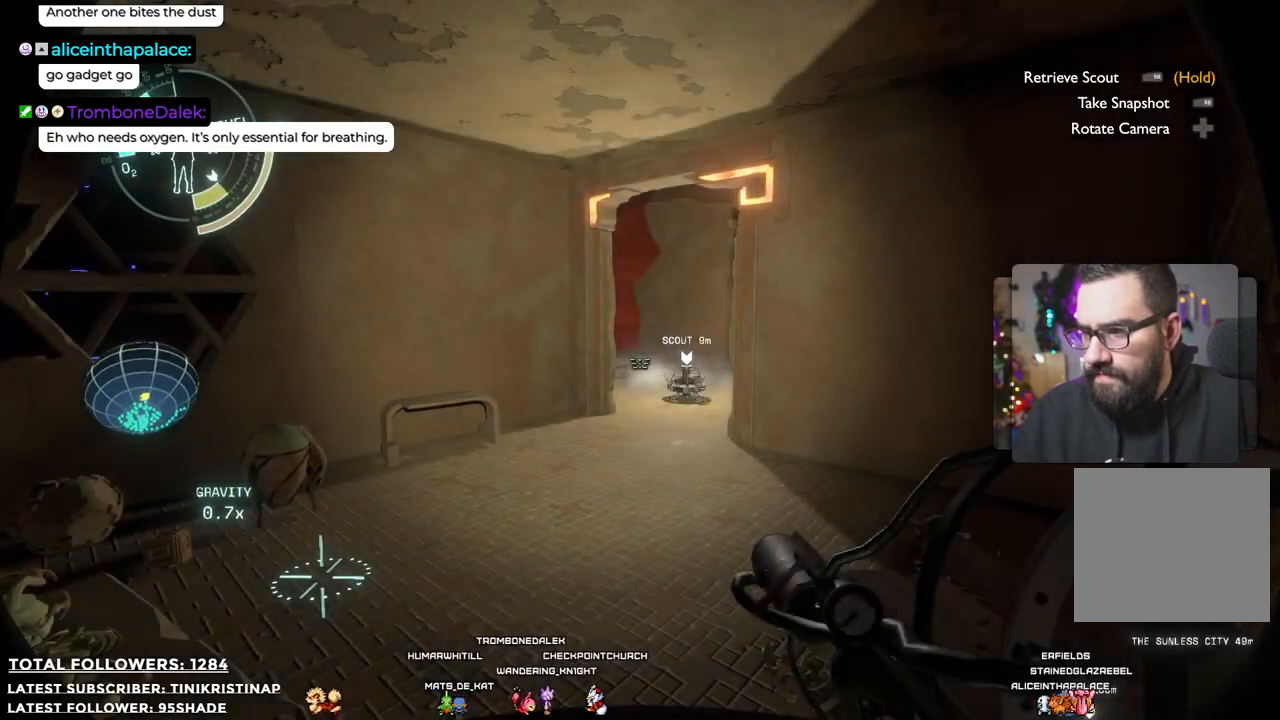
{"buttons": [], "left_stick": "center", "right_stick": "center", "events": [[50, "DPAD_RIGHT", "down"], [250, "DPAD_RIGHT", "up"], [450, "DPAD_RIGHT", "down"], [500, "DPAD_RIGHT", "up"]]}
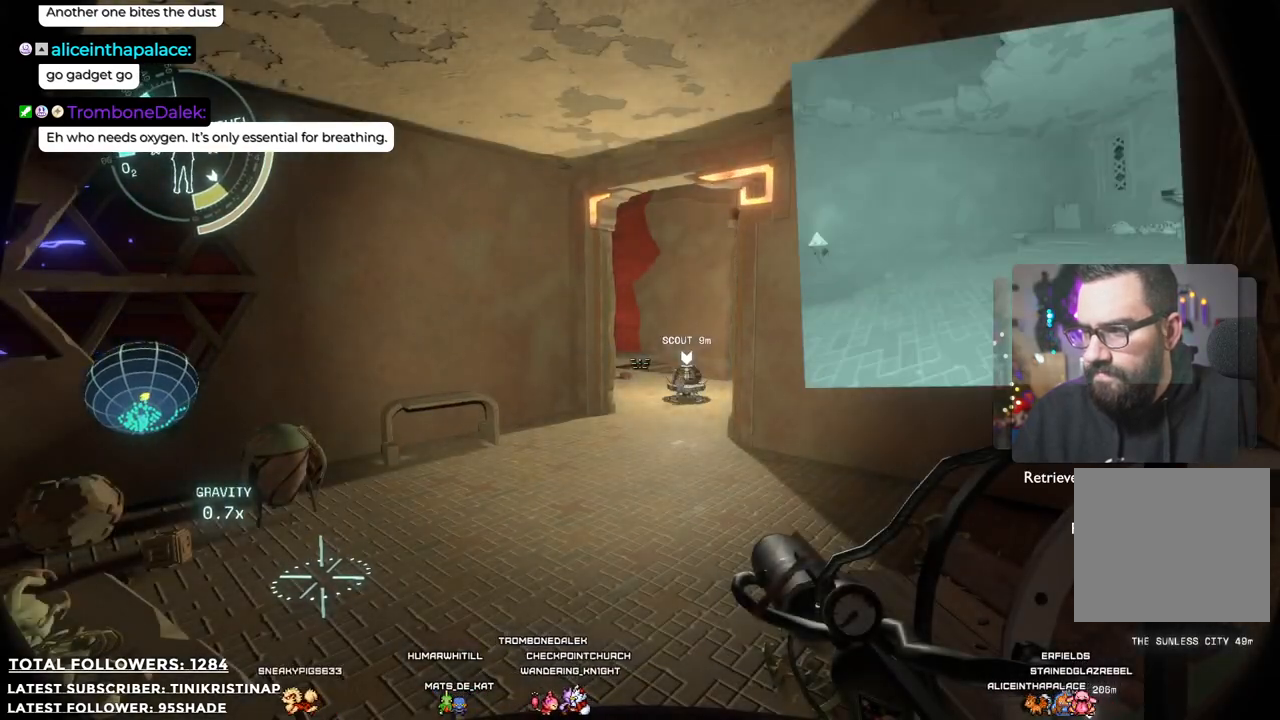
{"buttons": ["DPAD_RIGHT"], "left_stick": "center", "right_stick": "center", "events": [[100, "DPAD_RIGHT", "down"], [200, "DPAD_RIGHT", "up"], [283, "DPAD_RIGHT", "down"], [383, "DPAD_RIGHT", "up"], [450, "DPAD_RIGHT", "down"]]}
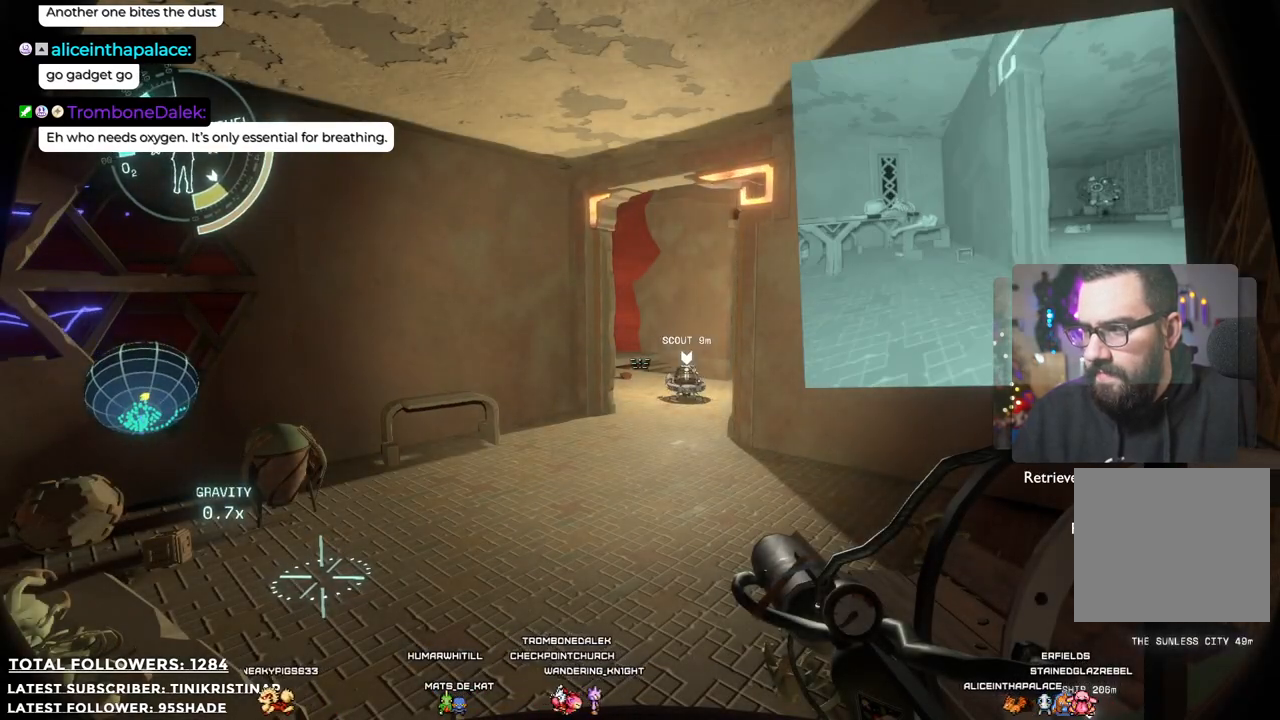
{"buttons": [], "left_stick": "center", "right_stick": "center", "events": [[50, "DPAD_RIGHT", "up"], [133, "DPAD_RIGHT", "down"], [200, "DPAD_RIGHT", "up"], [333, "DPAD_RIGHT", "down"], [367, "DPAD_RIGHT", "up"]]}
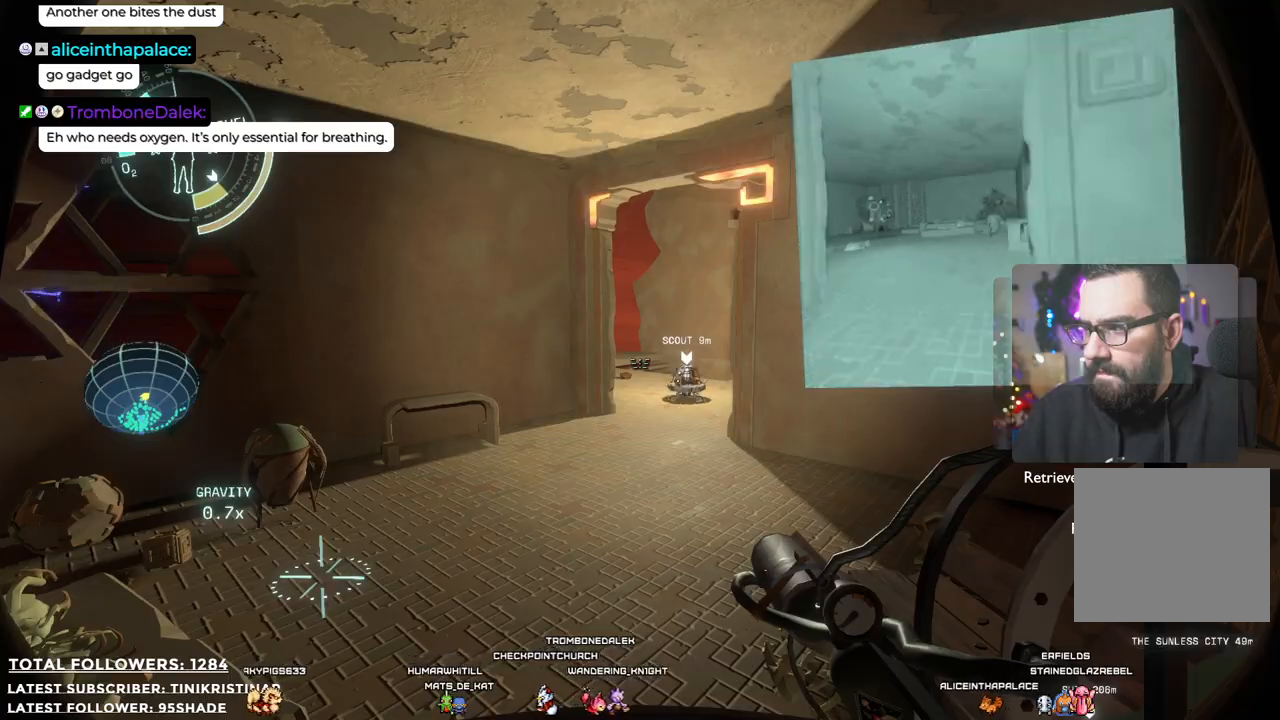
{"buttons": [], "left_stick": "up", "right_stick": "center", "events": [[467, "left_stick", "up"]]}
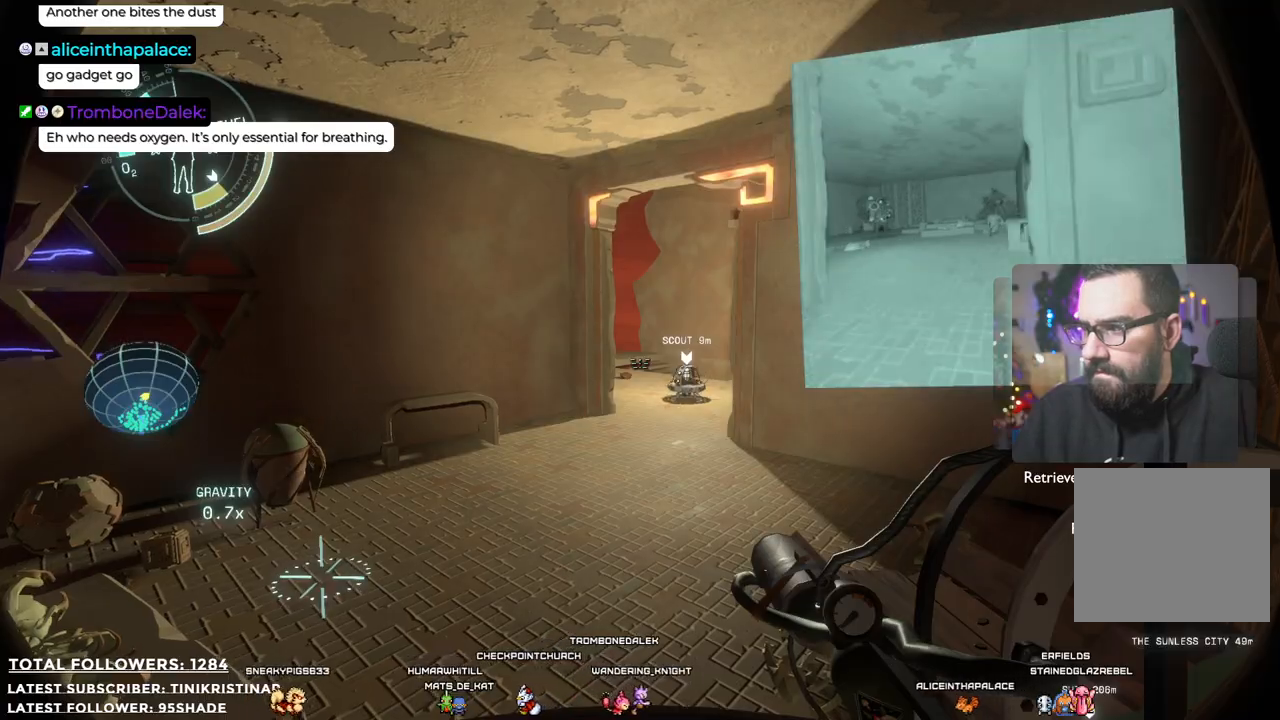
{"buttons": [], "left_stick": "up", "right_stick": "center", "events": []}
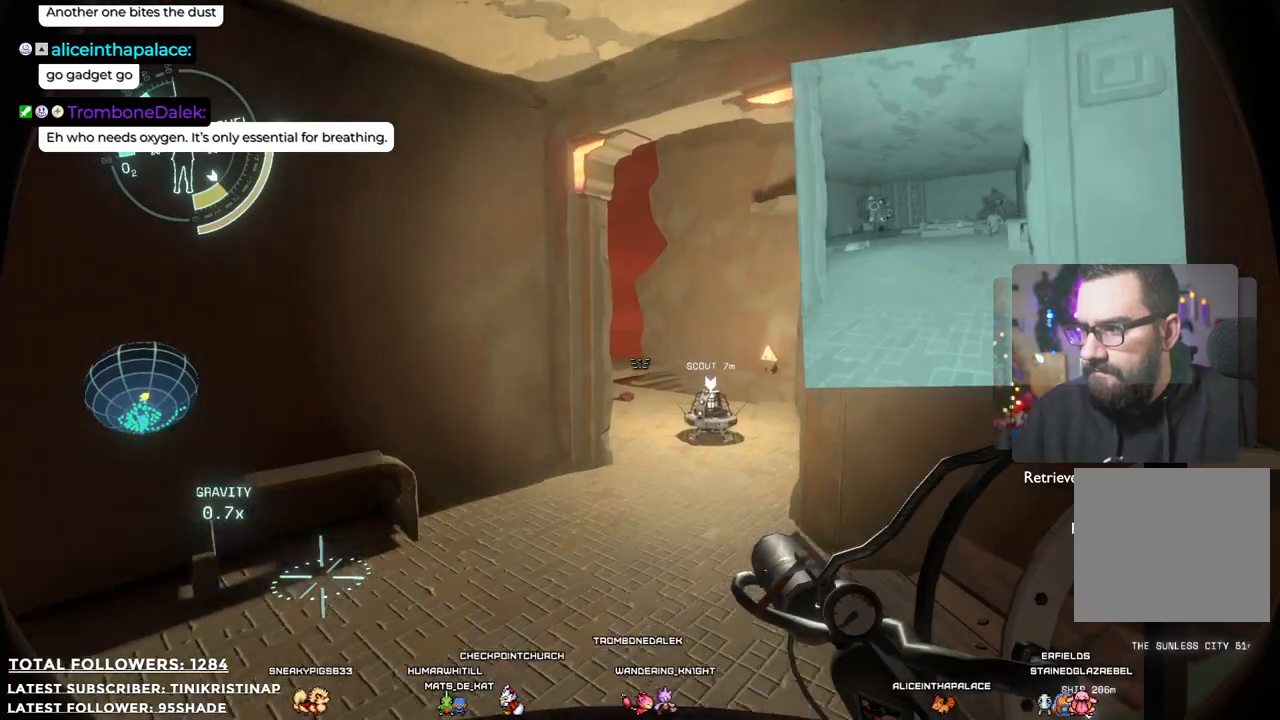
{"buttons": [], "left_stick": "up-left", "right_stick": "right", "events": [[333, "right_stick", "right"], [383, "left_stick", "up-left"]]}
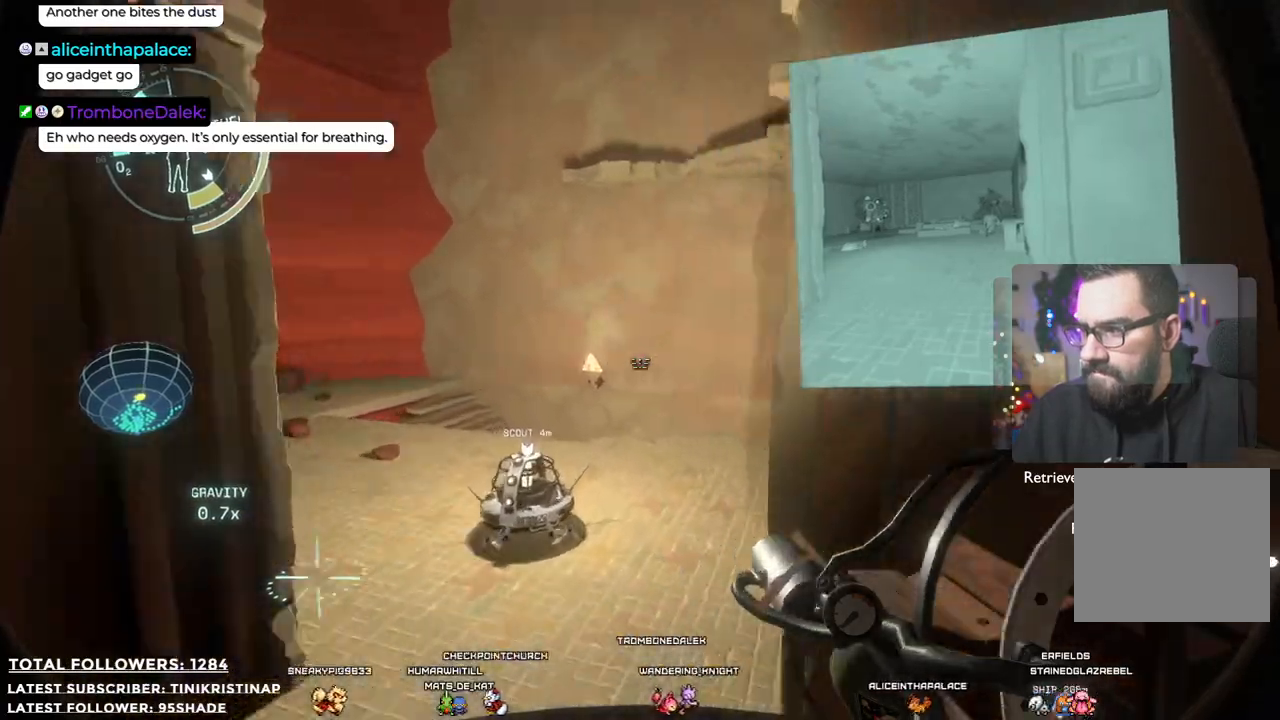
{"buttons": [], "left_stick": "left", "right_stick": "center", "events": [[300, "right_stick", "center"], [367, "left_stick", "left"]]}
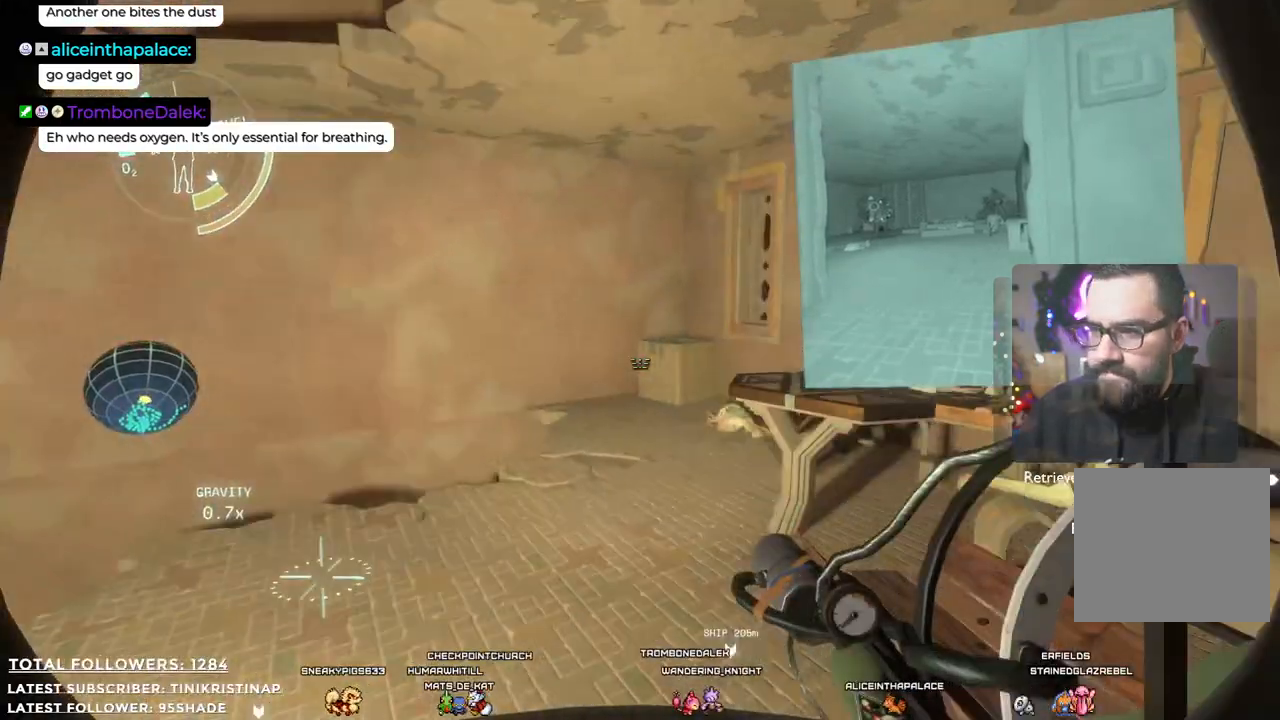
{"buttons": [], "left_stick": "up-left", "right_stick": "center"}
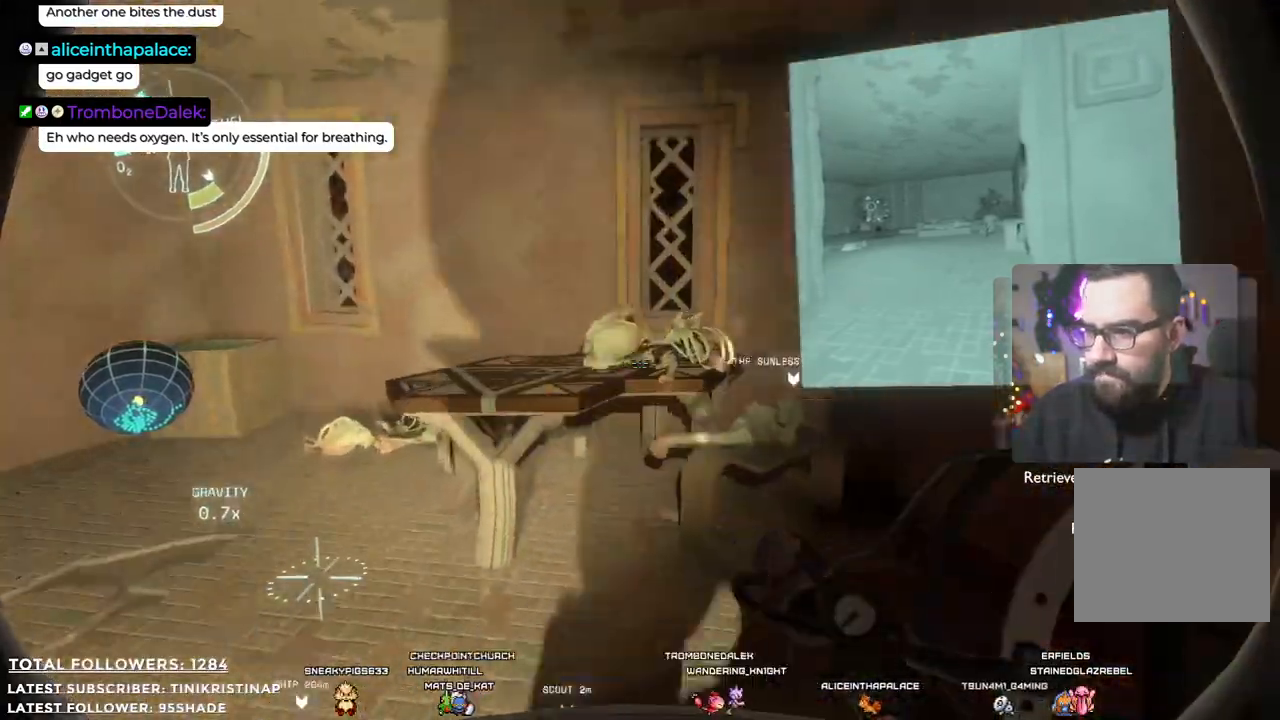
{"buttons": [], "left_stick": "up-left", "right_stick": "center", "events": []}
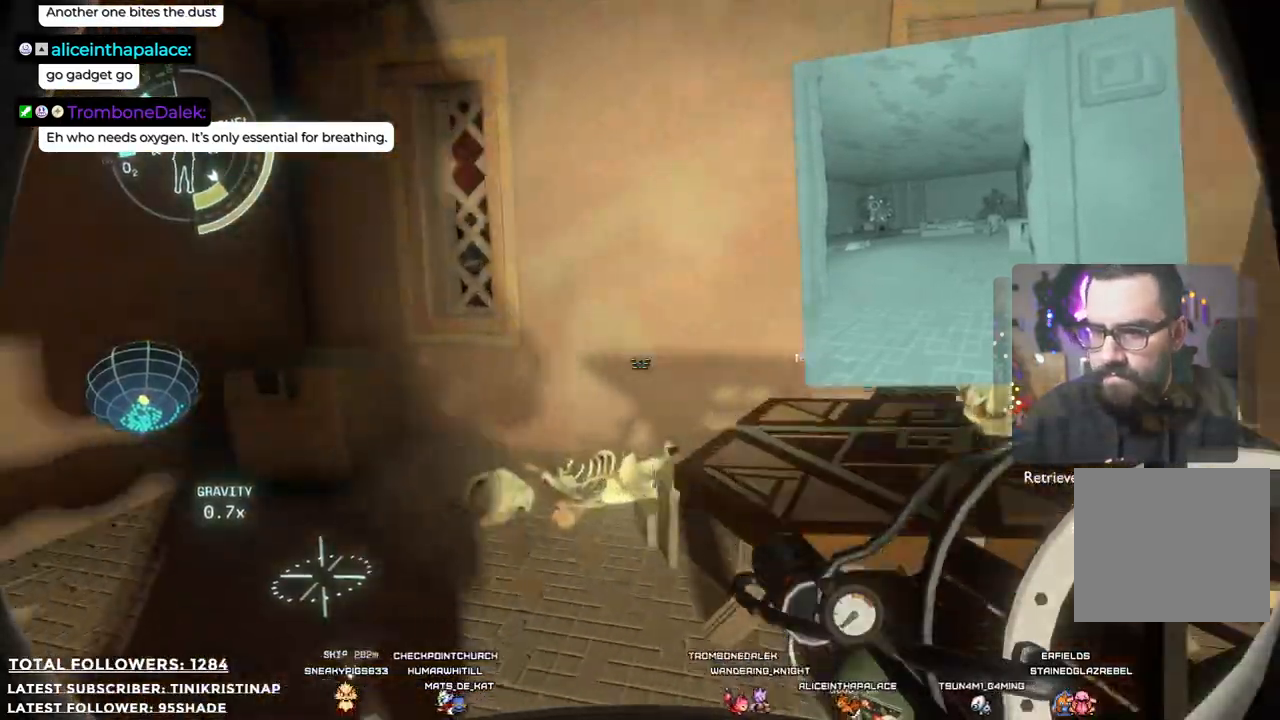
{"buttons": [], "left_stick": "center", "right_stick": "right", "events": [[33, "right_stick", "right"], [150, "left_stick", "center"]]}
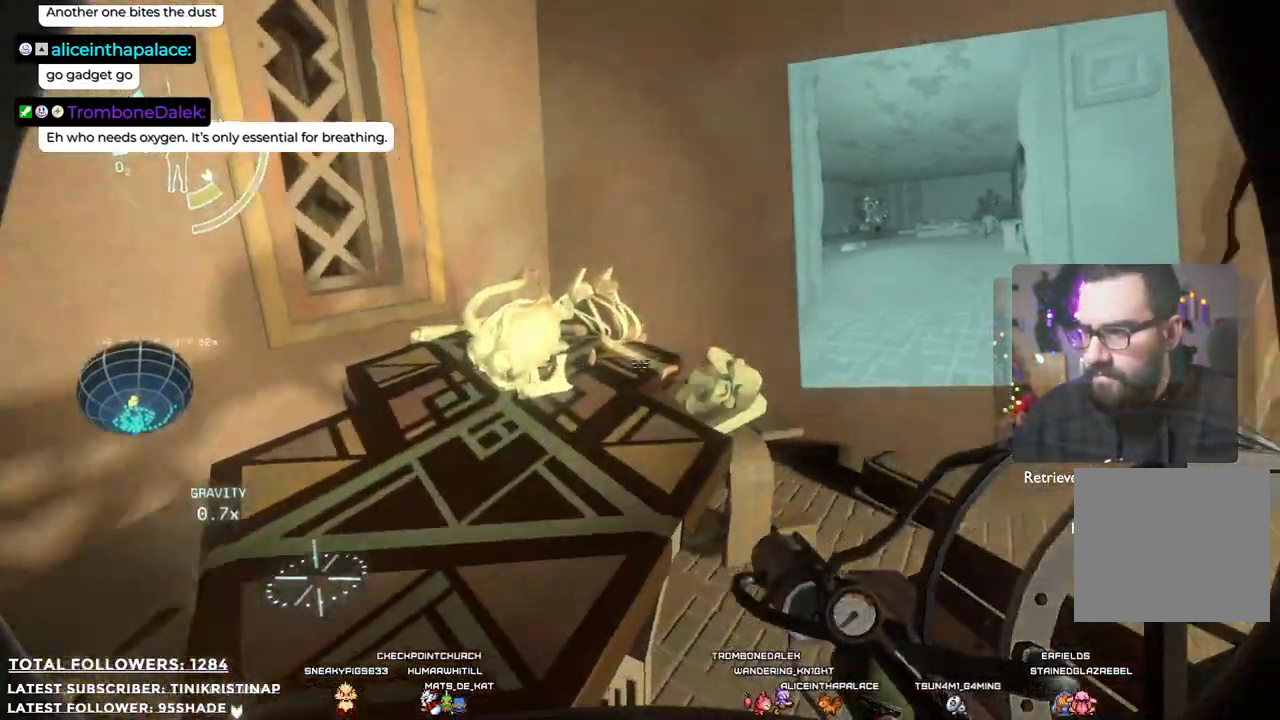
{"buttons": [], "left_stick": "up-right", "right_stick": "right", "events": [[300, "left_stick", "right"], [383, "left_stick", "up-right"]]}
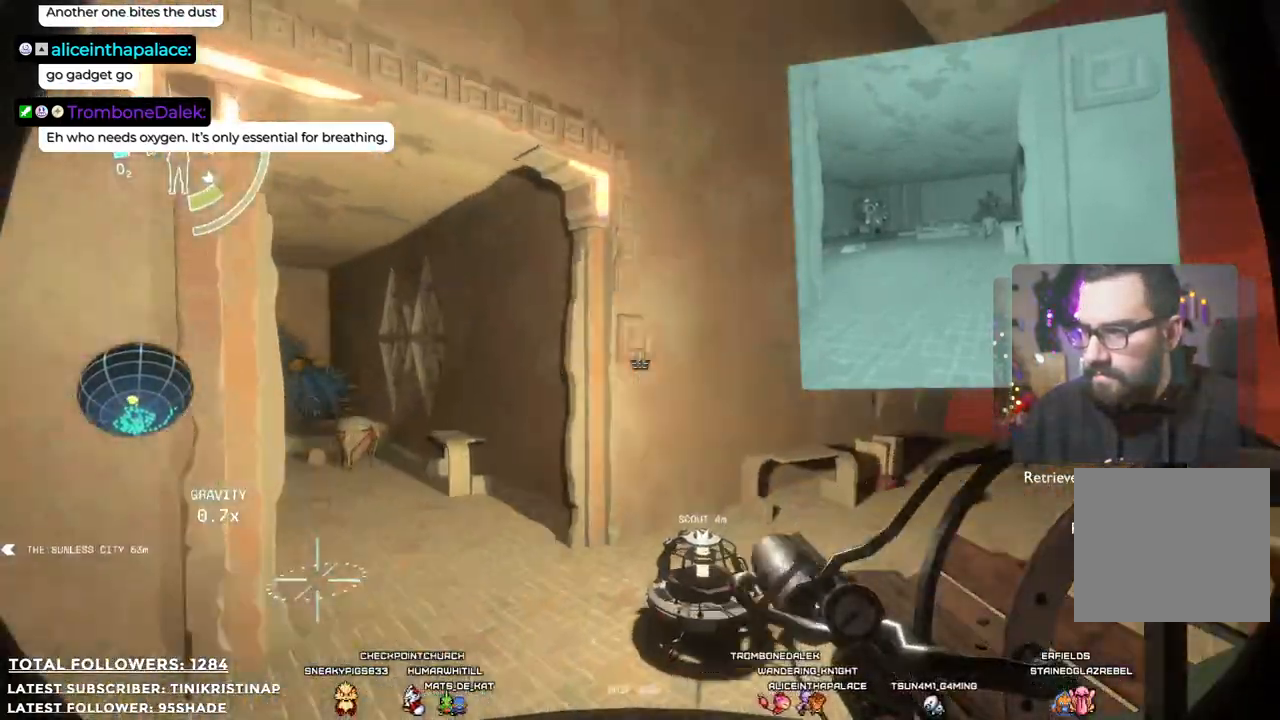
{"buttons": [], "left_stick": "up-right", "right_stick": "right"}
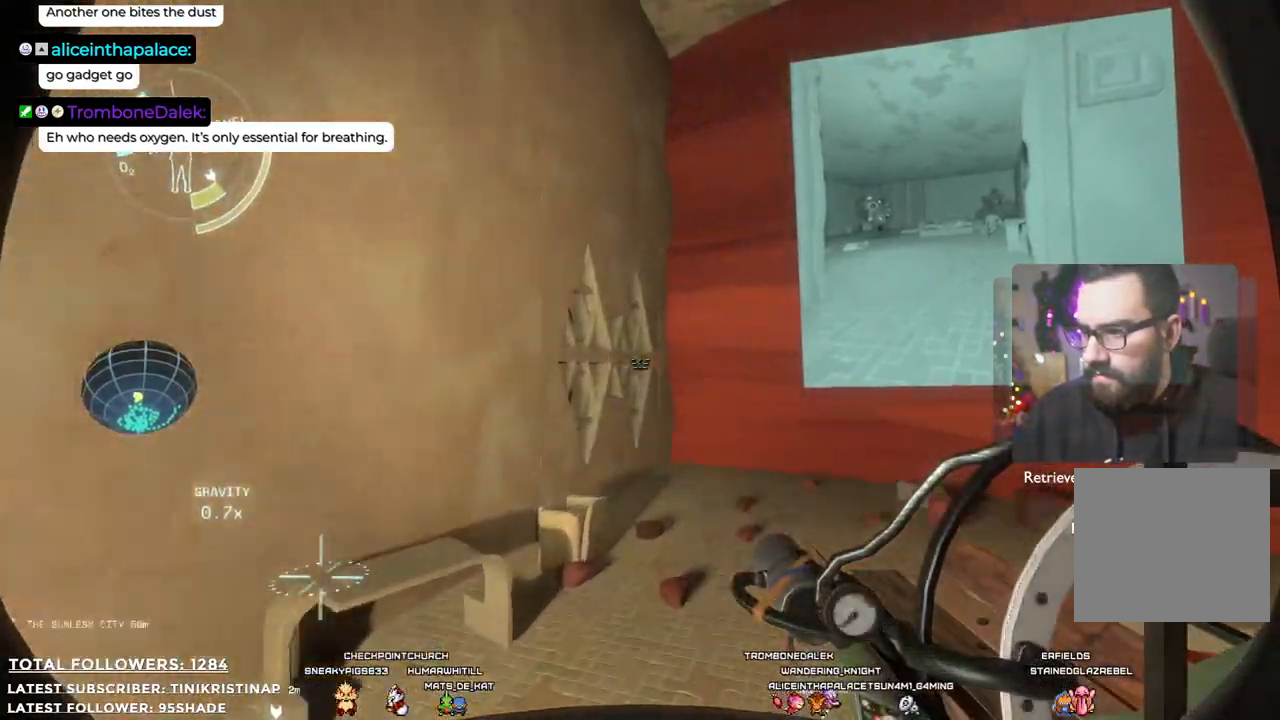
{"buttons": [], "left_stick": "up-left", "right_stick": "down-right"}
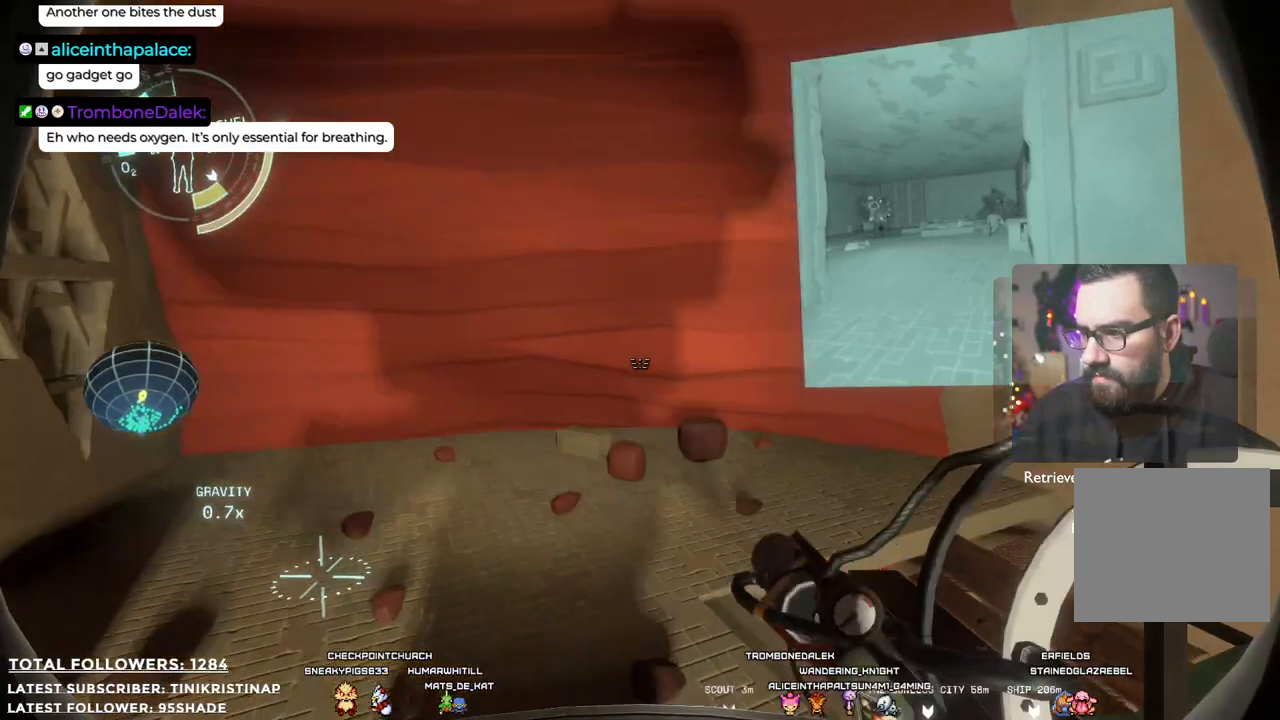
{"buttons": [], "left_stick": "left", "right_stick": "down-right", "events": [[233, "left_stick", "left"]]}
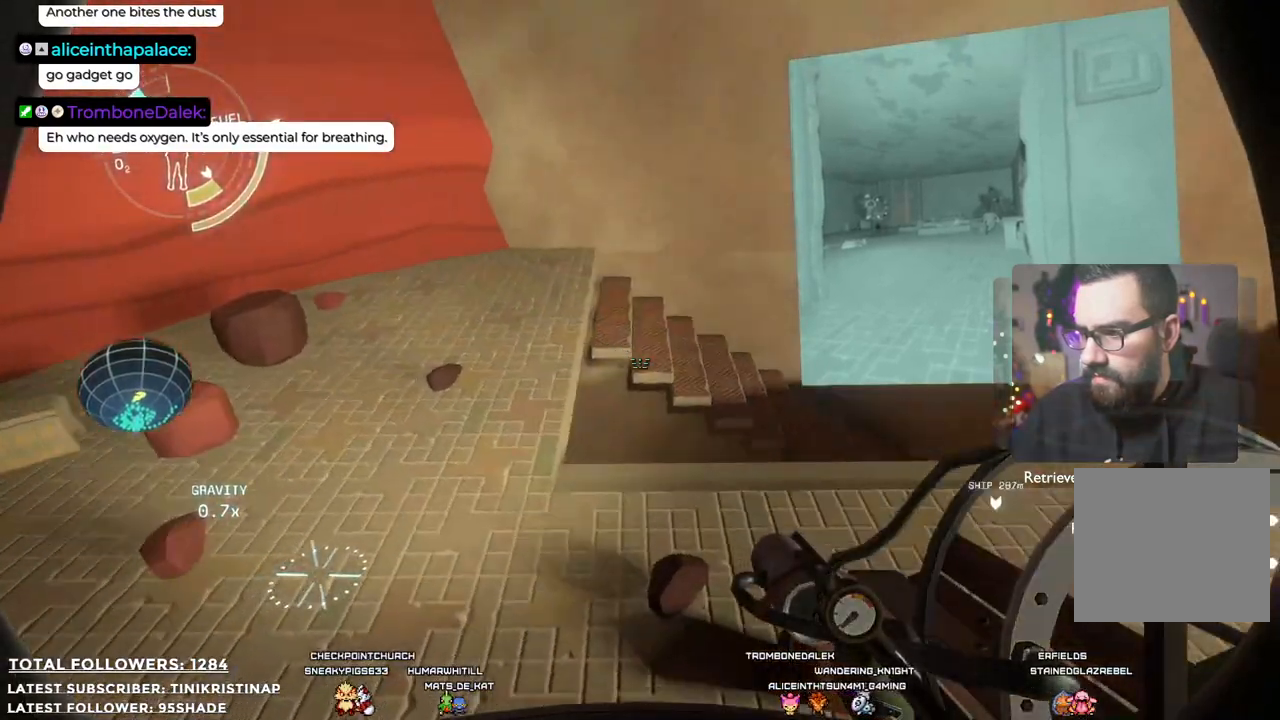
{"buttons": [], "left_stick": "left", "right_stick": "center", "events": [[17, "left_stick", "up-left"], [133, "right_stick", "center"], [483, "left_stick", "left"]]}
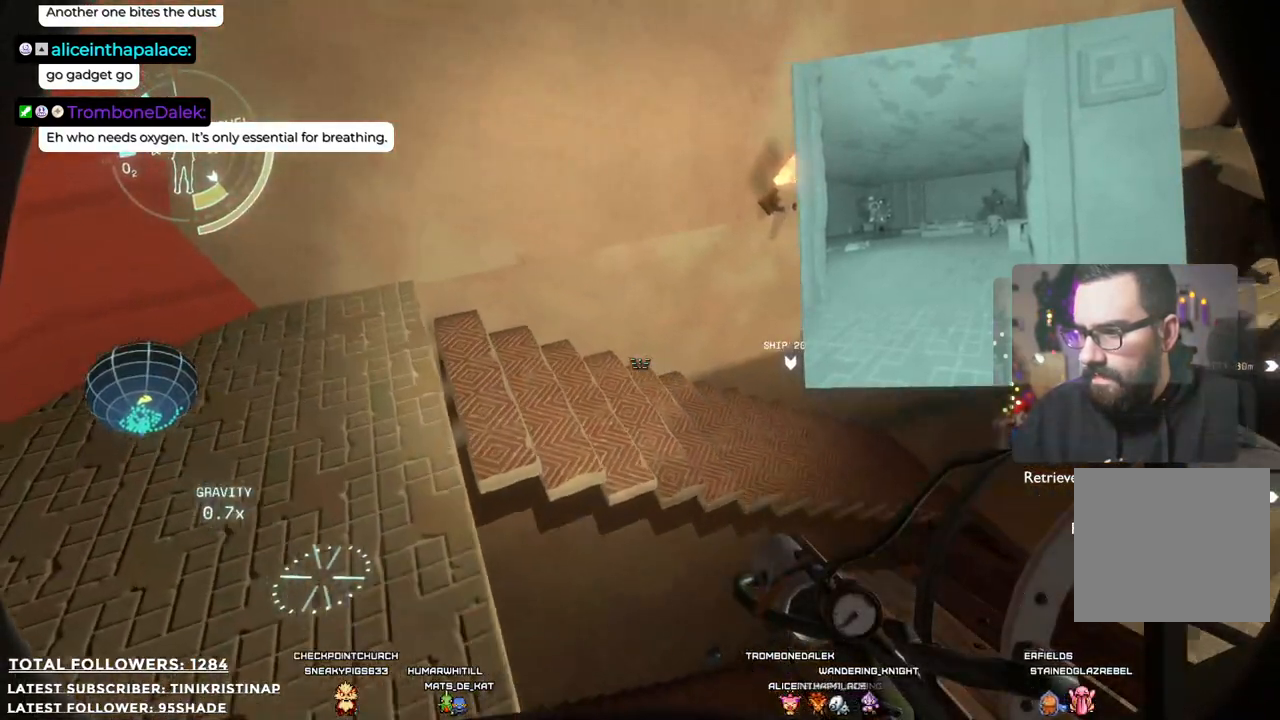
{"buttons": [], "left_stick": "left", "right_stick": "right", "events": [[33, "right_stick", "right"]]}
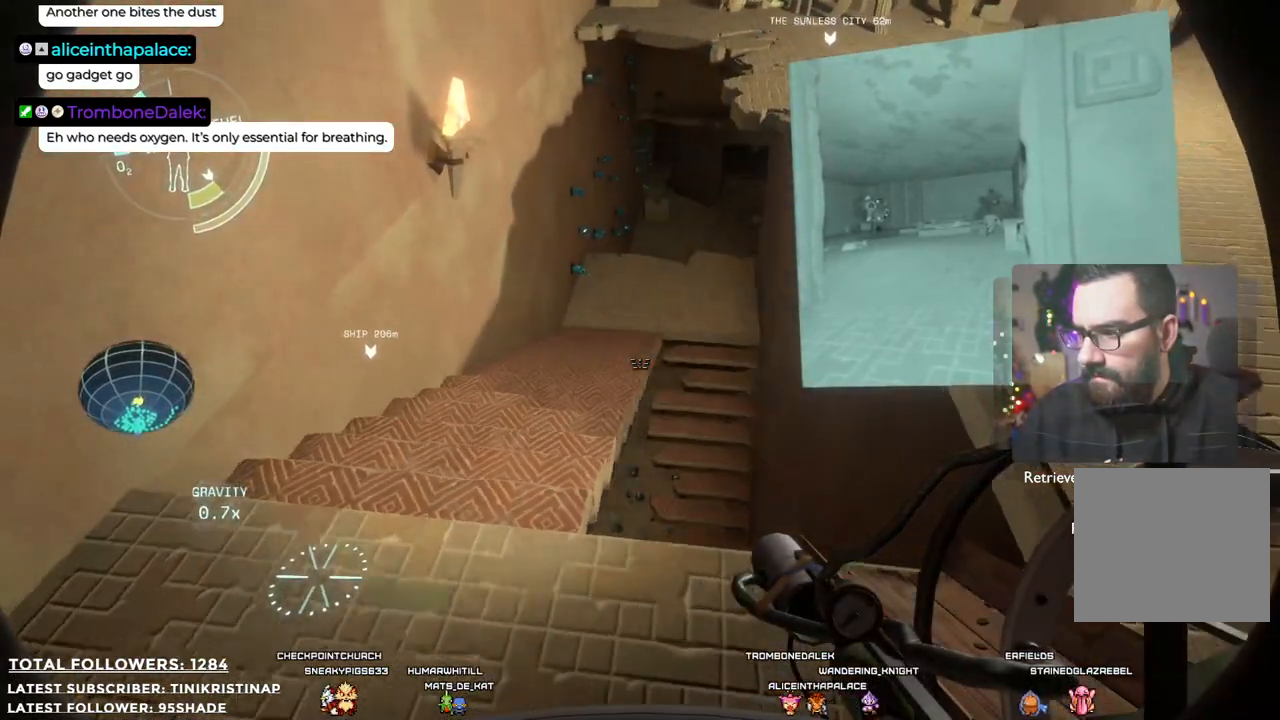
{"buttons": [], "left_stick": "up", "right_stick": "center", "events": [[17, "right_stick", "center"], [250, "left_stick", "up-left"], [500, "left_stick", "up"]]}
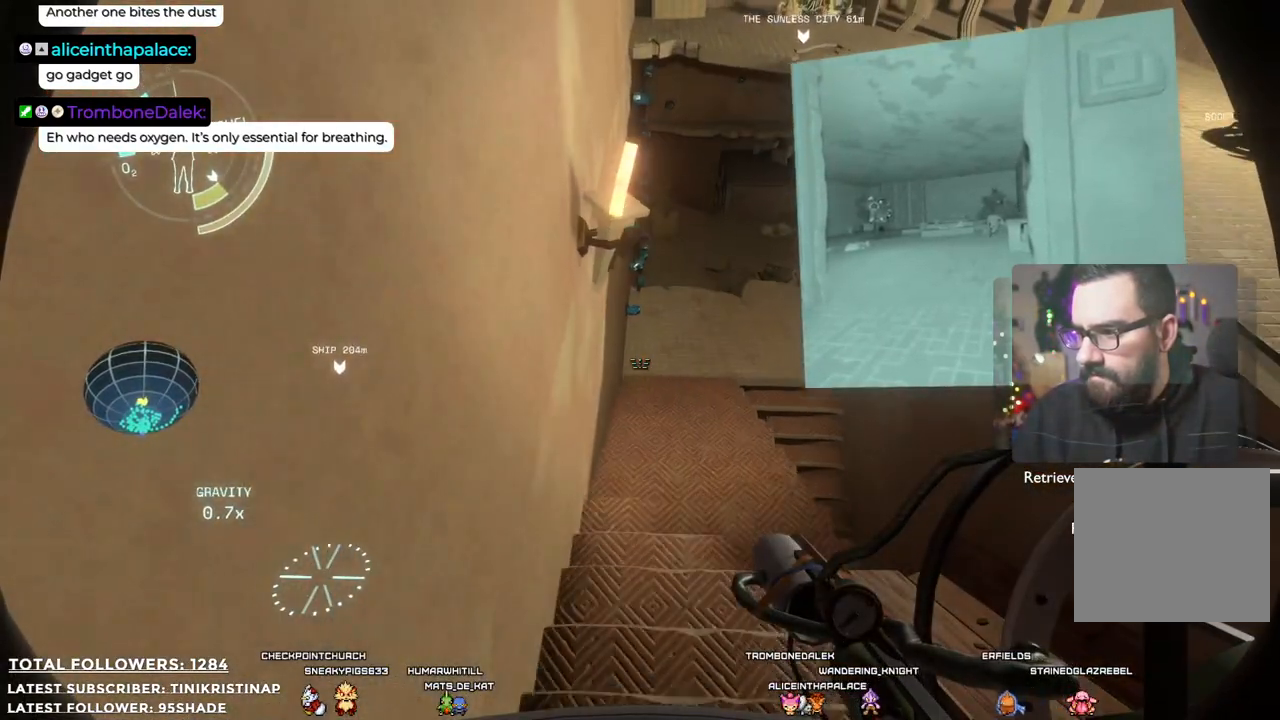
{"buttons": [], "left_stick": "center", "right_stick": "center", "events": [[50, "right_stick", "up-right"], [100, "left_stick", "center"], [250, "right_stick", "center"]]}
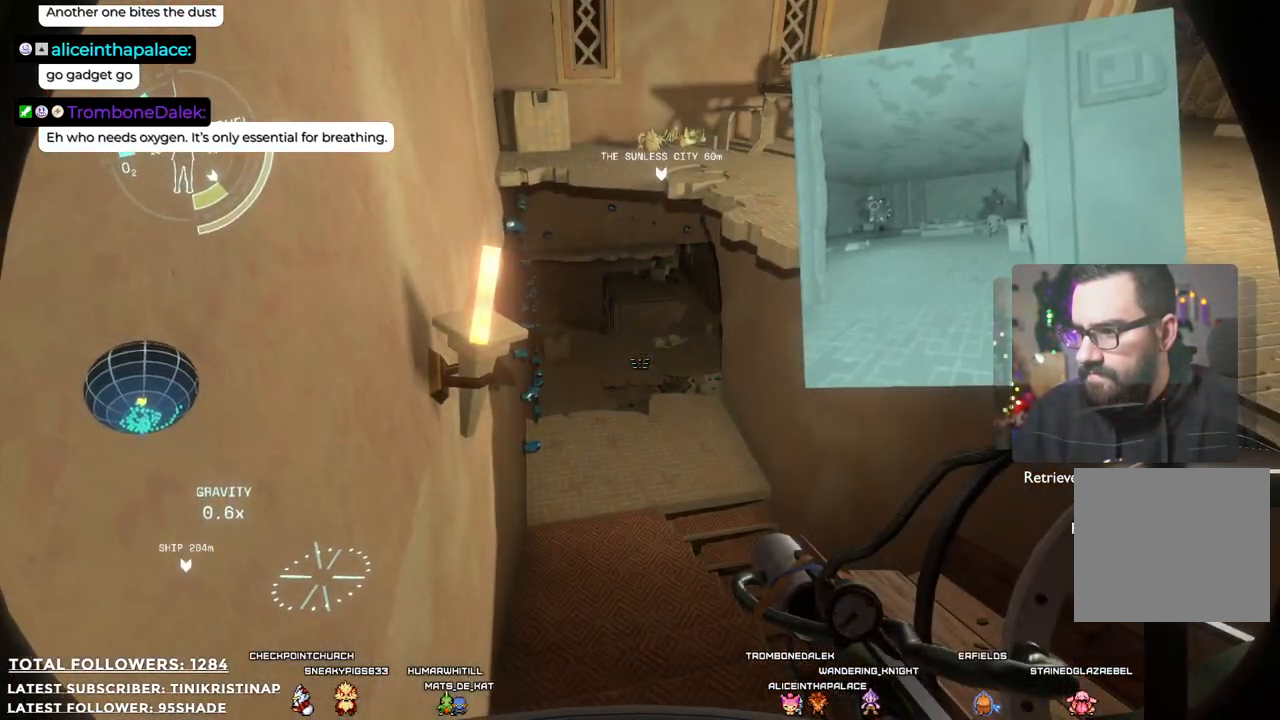
{"buttons": [], "left_stick": "center", "right_stick": "center", "events": []}
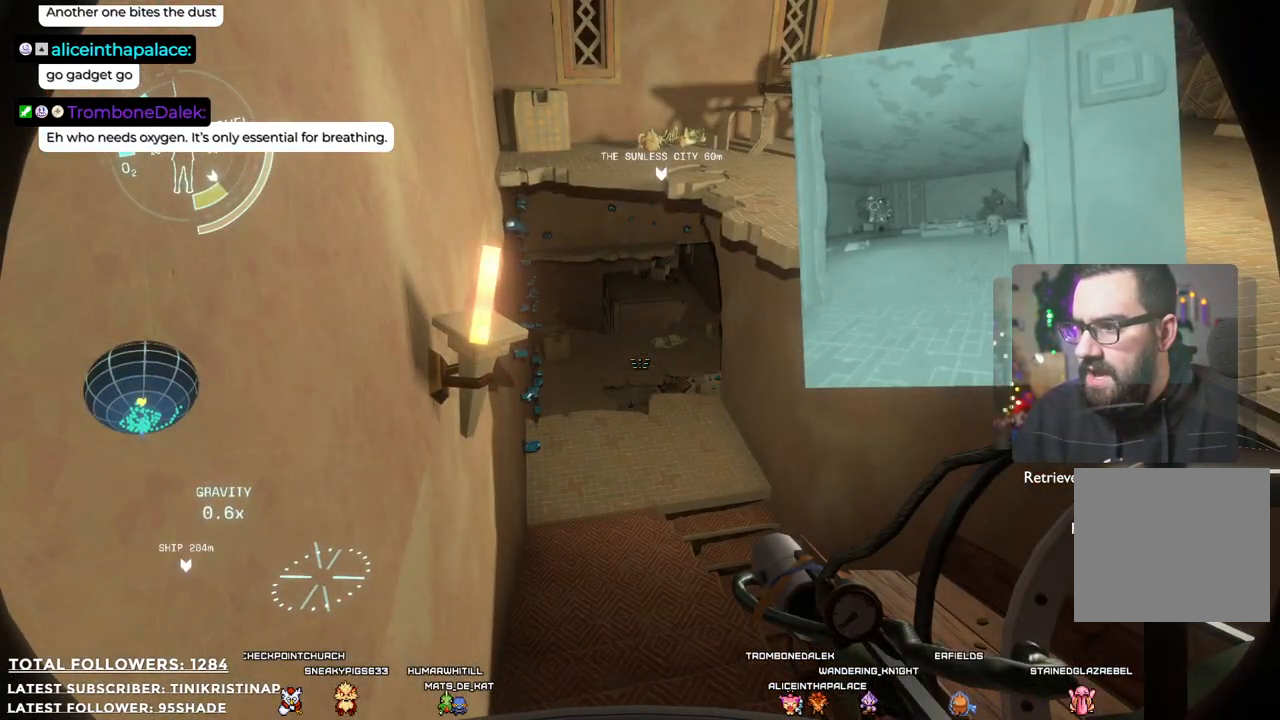
{"buttons": ["R1"], "left_stick": "center", "right_stick": "center", "events": [[100, "right_stick", "down-right"], [167, "left_stick", "up-left"], [283, "right_stick", "center"], [350, "R1", "down"], [433, "left_stick", "center"]]}
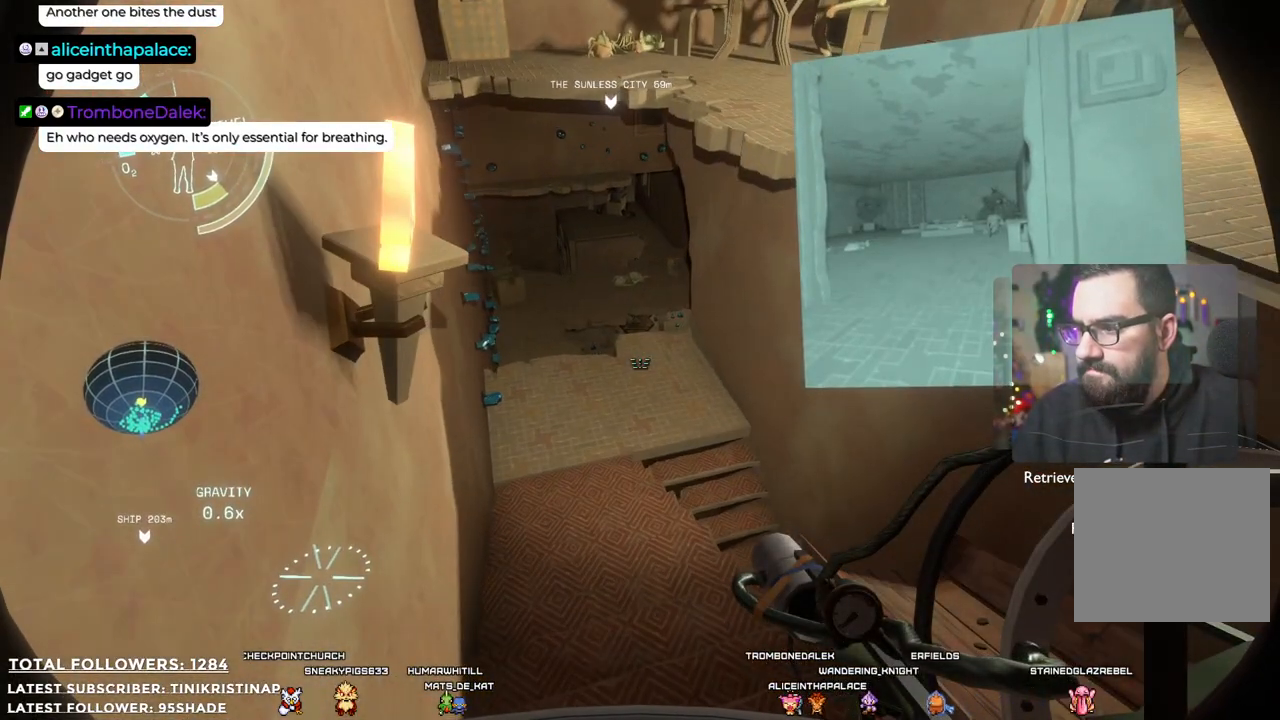
{"buttons": ["R1"], "left_stick": "center", "right_stick": "center", "events": []}
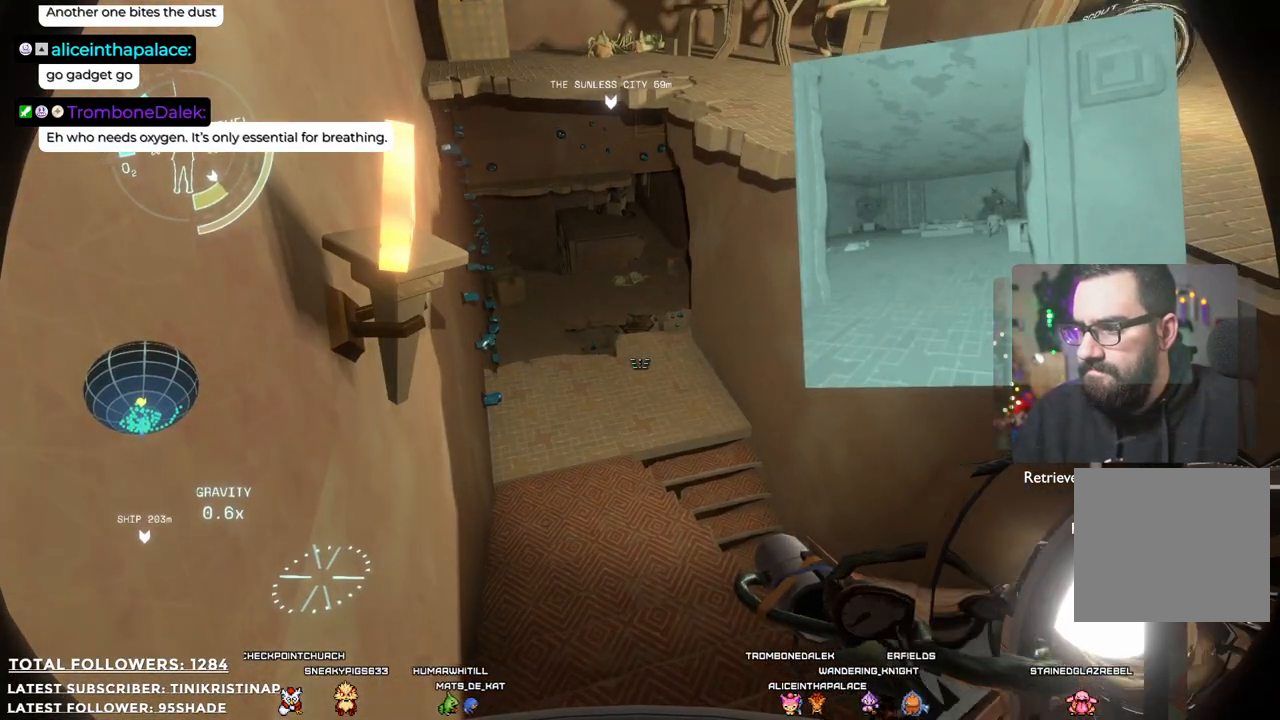
{"buttons": ["R1"], "left_stick": "center", "right_stick": "center", "events": []}
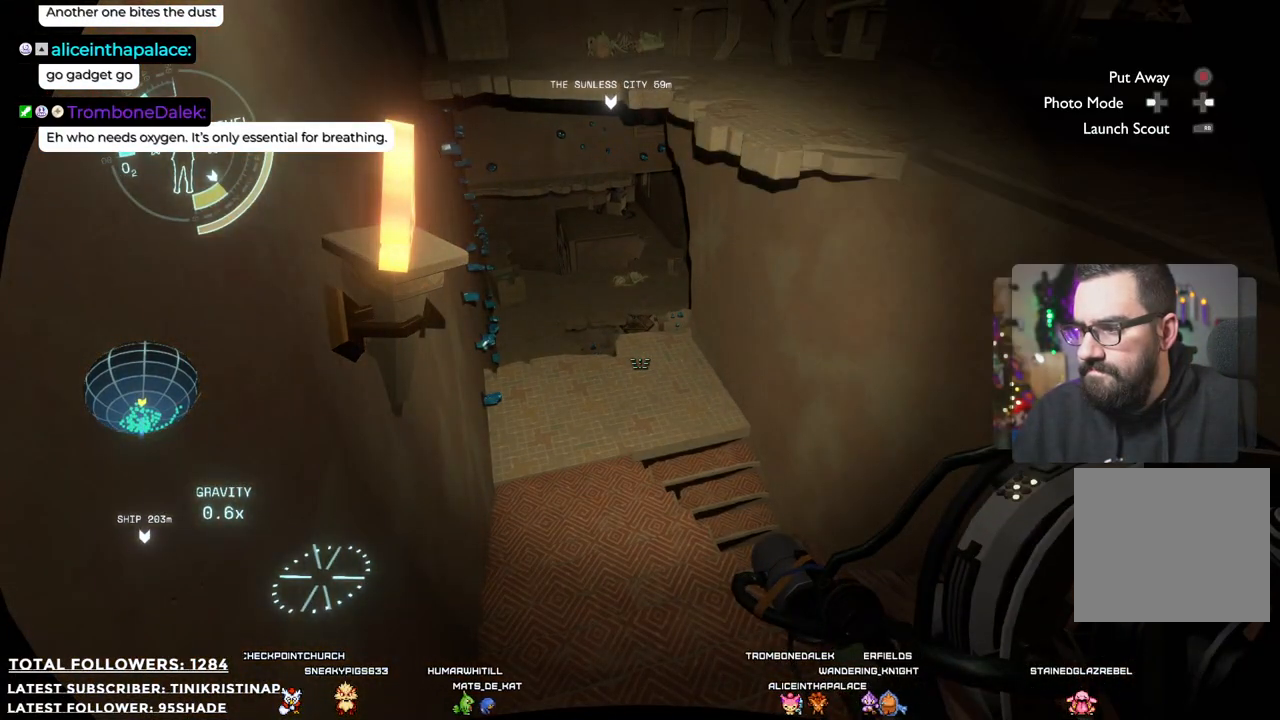
{"buttons": ["R1"], "left_stick": "center", "right_stick": "center", "events": [[67, "R1", "up"], [183, "R1", "down"]]}
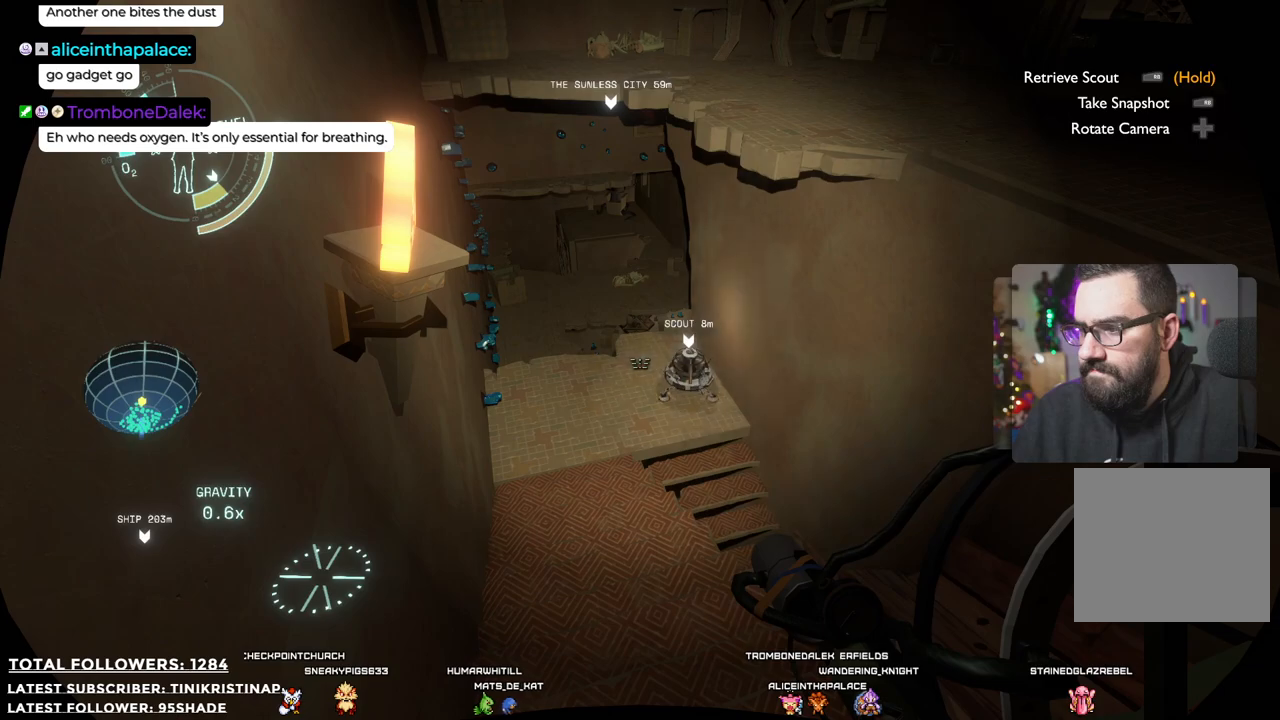
{"buttons": [], "left_stick": "center", "right_stick": "center", "events": [[67, "R1", "up"], [200, "DPAD_RIGHT", "down"], [333, "DPAD_RIGHT", "up"]]}
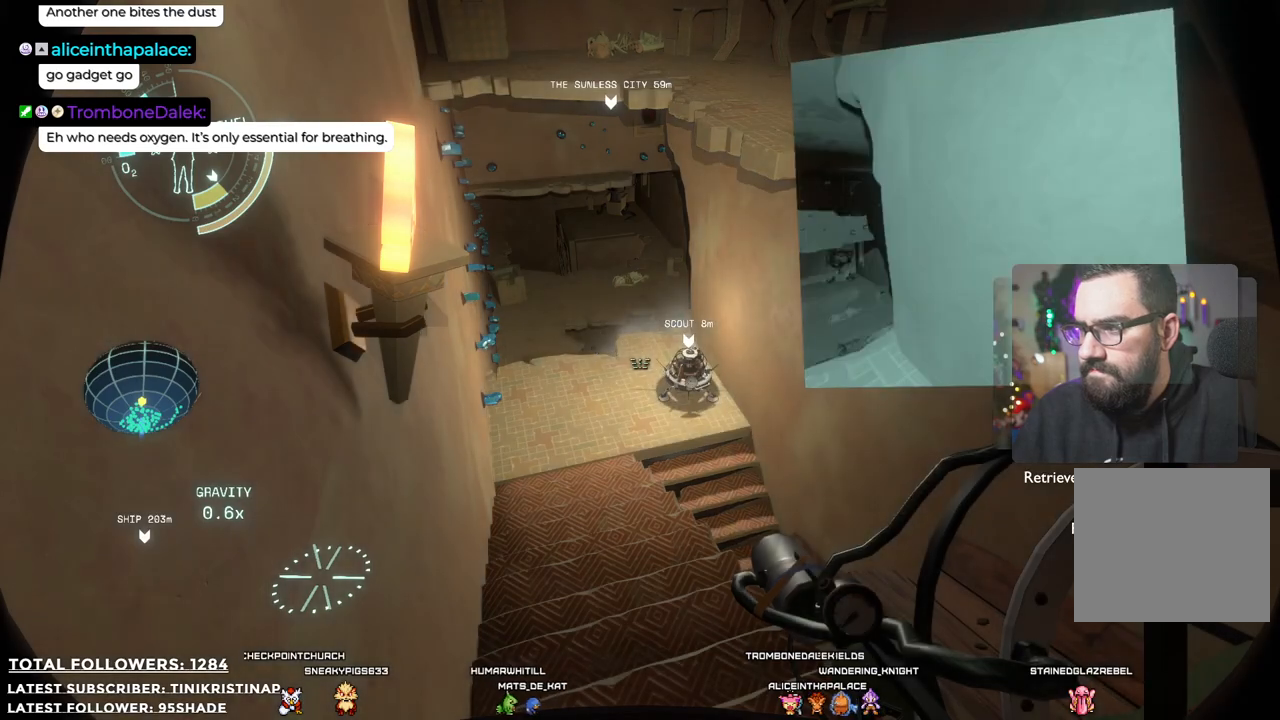
{"buttons": ["DPAD_RIGHT"], "left_stick": "center", "right_stick": "center", "events": [[150, "DPAD_RIGHT", "down"], [217, "DPAD_RIGHT", "up"], [333, "DPAD_RIGHT", "down"], [400, "DPAD_RIGHT", "up"], [500, "DPAD_RIGHT", "down"]]}
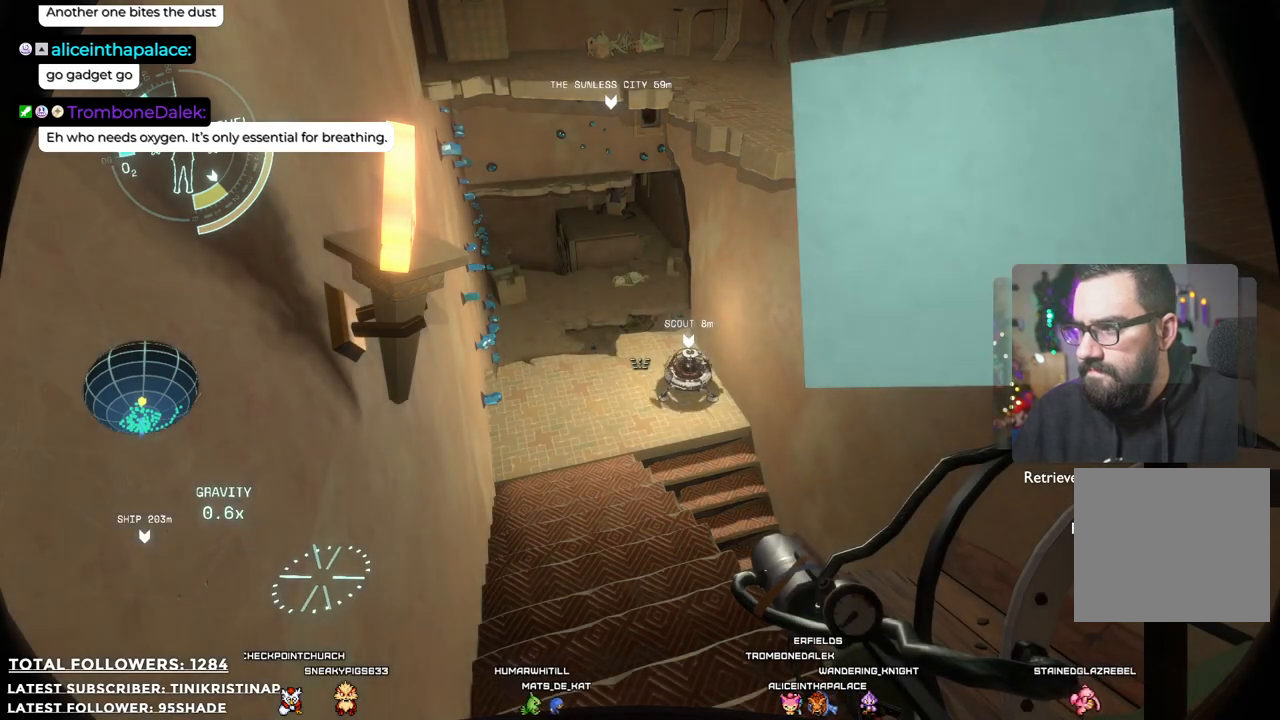
{"buttons": [], "left_stick": "center", "right_stick": "center", "events": [[100, "DPAD_RIGHT", "up"], [167, "DPAD_RIGHT", "down"], [250, "DPAD_RIGHT", "up"], [367, "DPAD_RIGHT", "down"], [433, "DPAD_RIGHT", "up"]]}
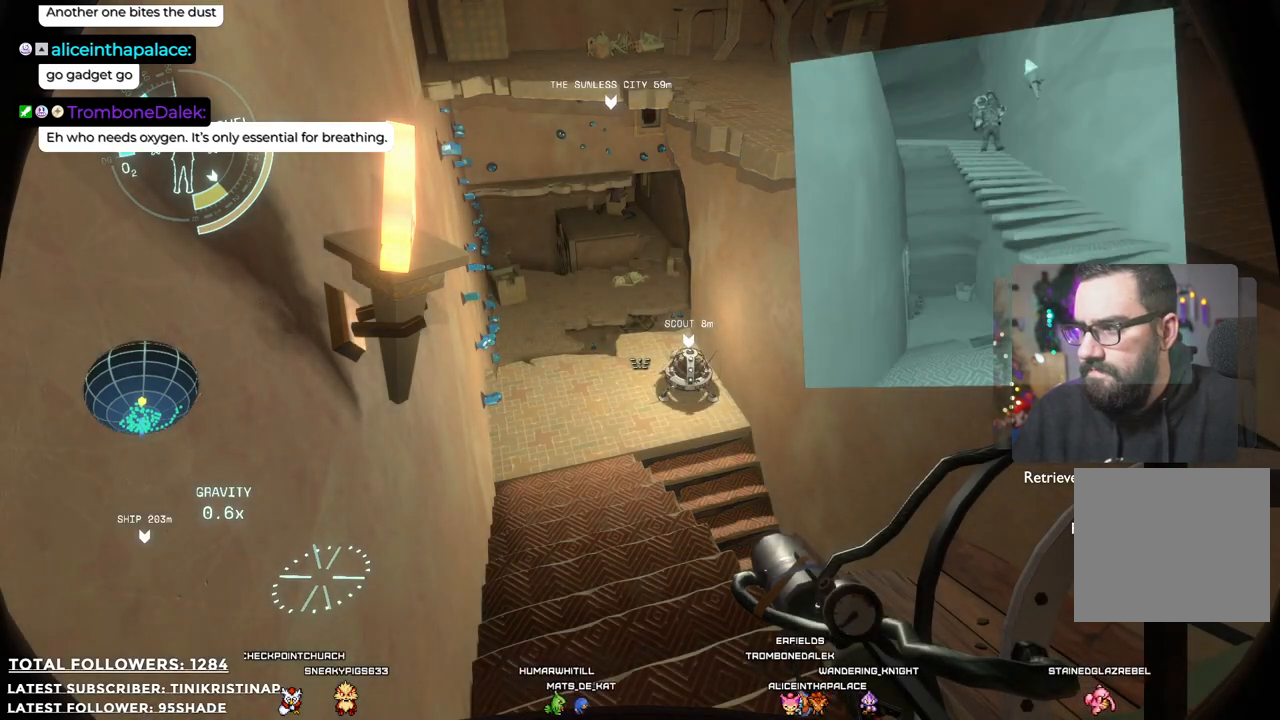
{"buttons": ["DPAD_RIGHT"], "left_stick": "center", "right_stick": "center", "events": [[150, "DPAD_RIGHT", "down"], [200, "DPAD_RIGHT", "up"], [417, "DPAD_RIGHT", "down"]]}
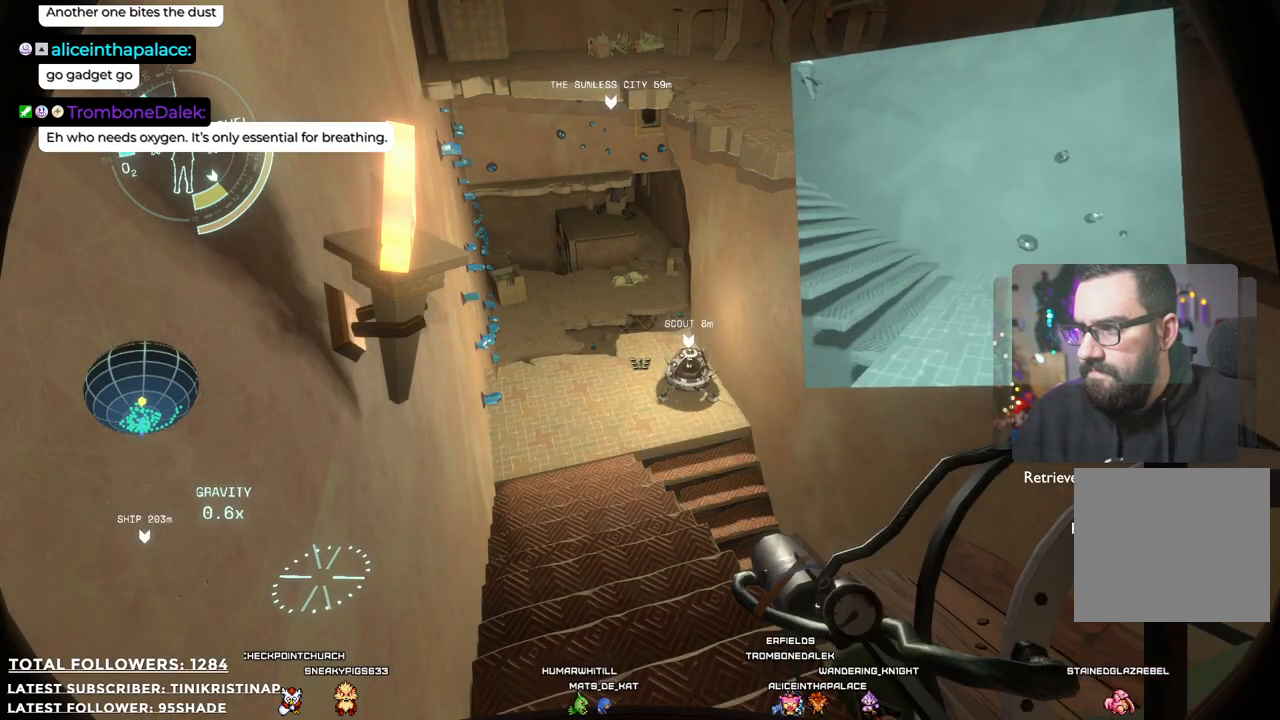
{"buttons": [], "left_stick": "center", "right_stick": "center", "events": [[33, "DPAD_RIGHT", "up"], [133, "DPAD_RIGHT", "down"], [233, "DPAD_RIGHT", "up"], [300, "DPAD_RIGHT", "down"], [450, "DPAD_RIGHT", "up"]]}
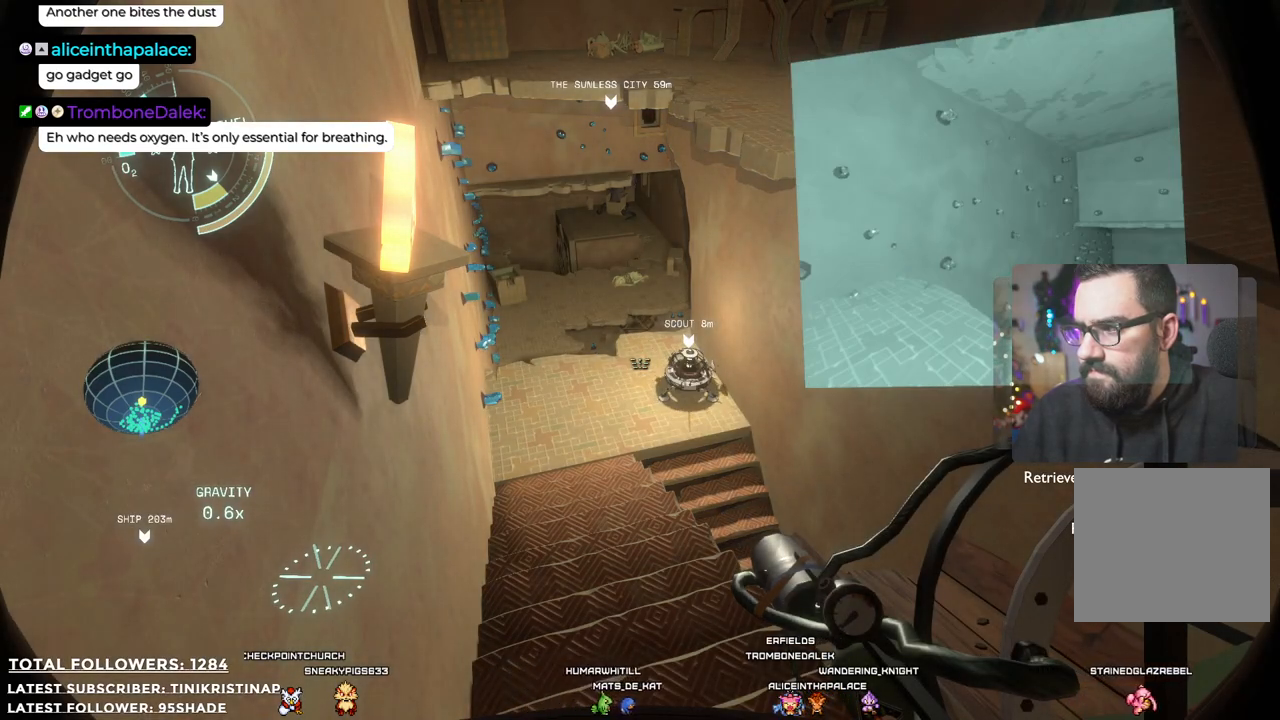
{"buttons": [], "left_stick": "center", "right_stick": "center", "events": [[17, "DPAD_RIGHT", "down"], [150, "DPAD_RIGHT", "up"], [200, "DPAD_RIGHT", "down"], [333, "DPAD_RIGHT", "up"]]}